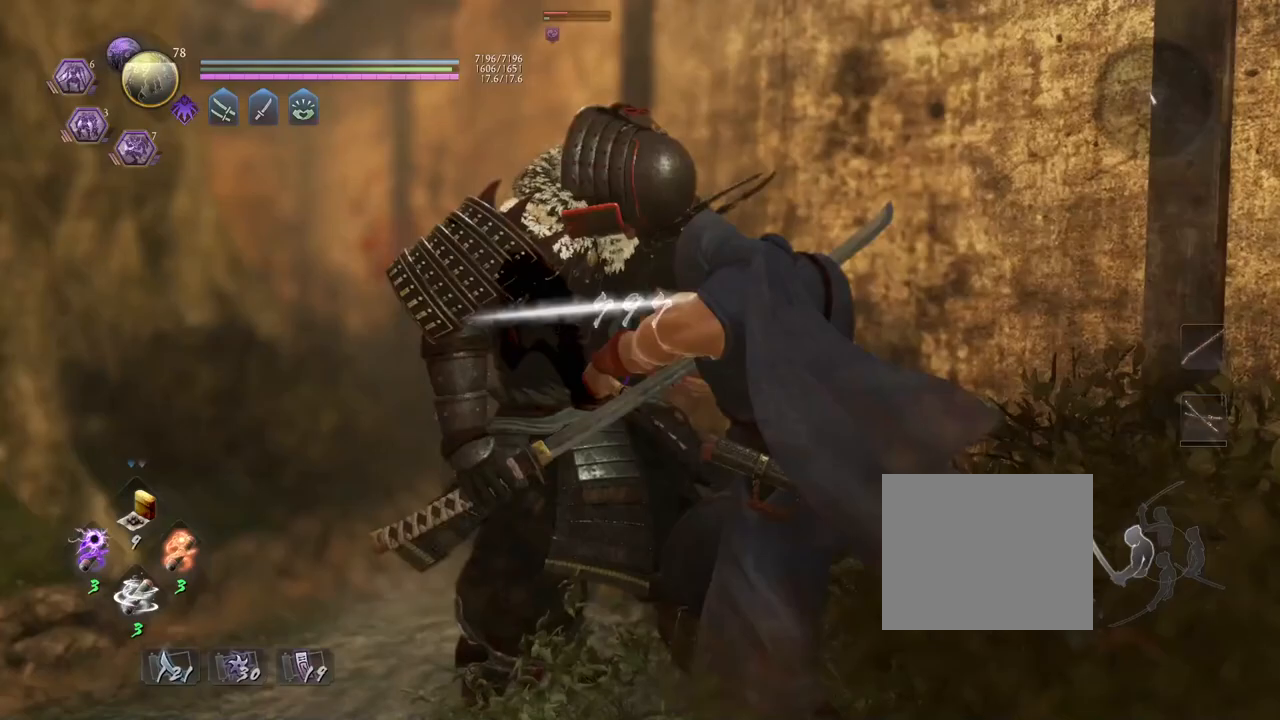
Gameplay with a controller (PlayStation layout); each line is a JSON object with the inputs held at the frame after it. "events" lists button and stick changes between this image and that frame as [ms after this image, input, new state], when the widget could be followed in between.
{"buttons": [], "left_stick": "center", "right_stick": "center", "events": []}
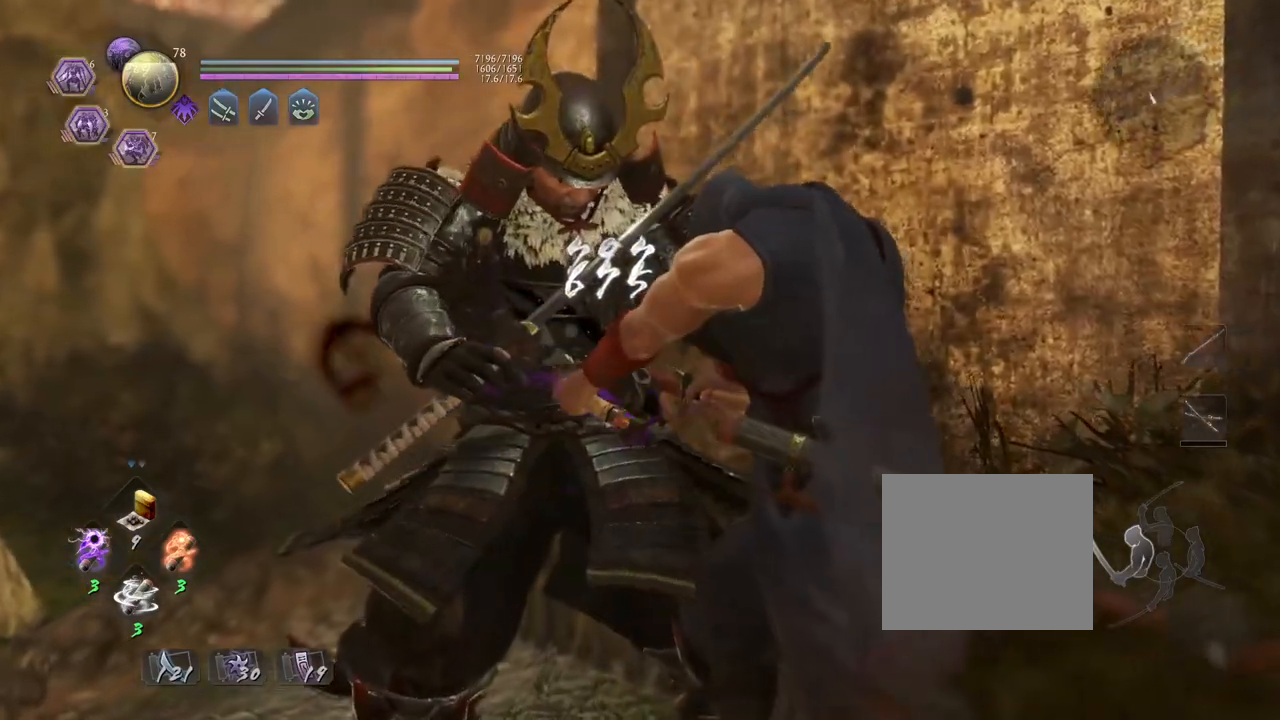
{"buttons": [], "left_stick": "center", "right_stick": "center", "events": []}
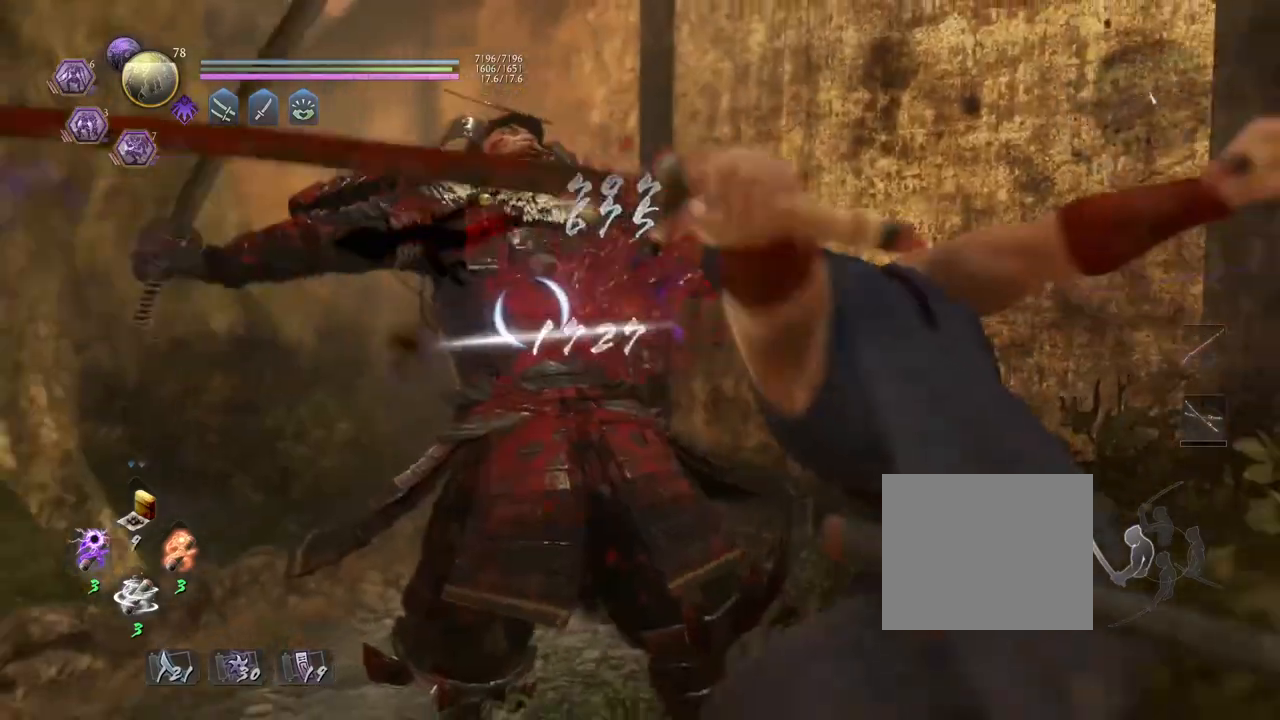
{"buttons": ["R2"], "left_stick": "center", "right_stick": "center", "events": [[117, "R2", "down"], [167, "CROSS", "down"], [300, "CROSS", "up"], [400, "CROSS", "down"], [483, "CROSS", "up"]]}
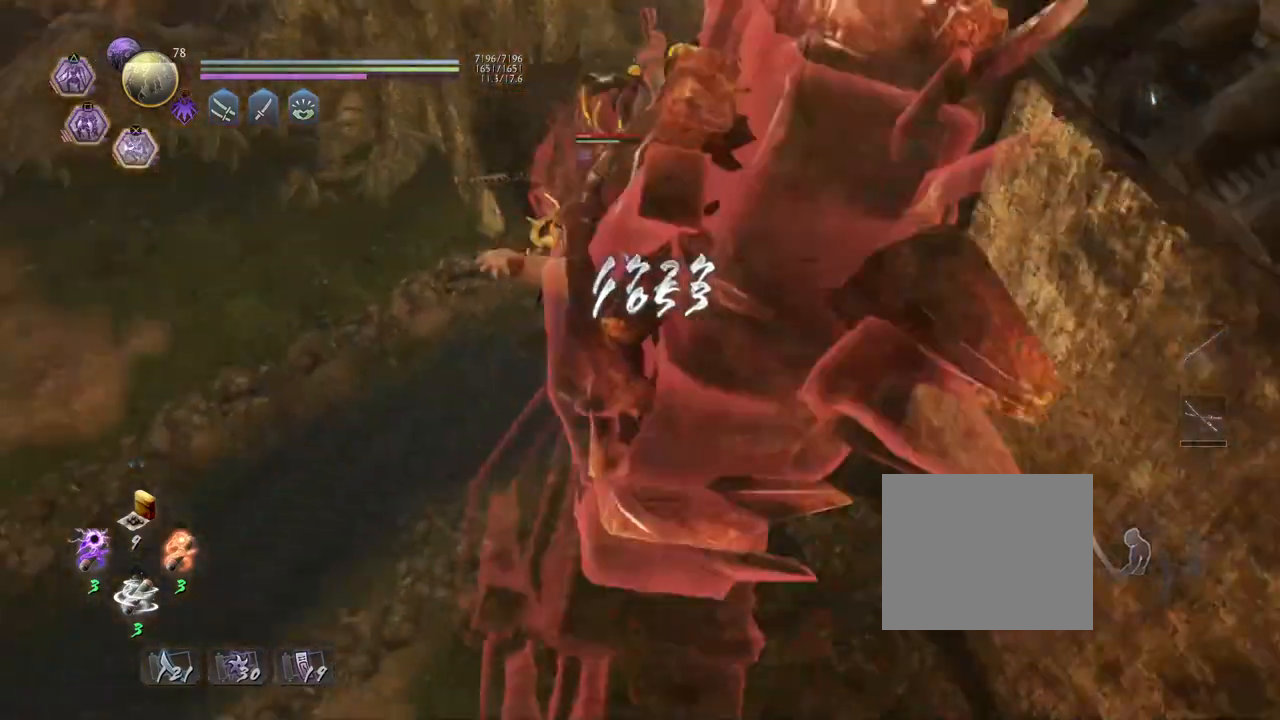
{"buttons": [], "left_stick": "center", "right_stick": "center", "events": [[67, "R2", "up"], [133, "R1", "down"], [183, "TRIANGLE", "down"], [283, "R1", "up"], [283, "TRIANGLE", "up"]]}
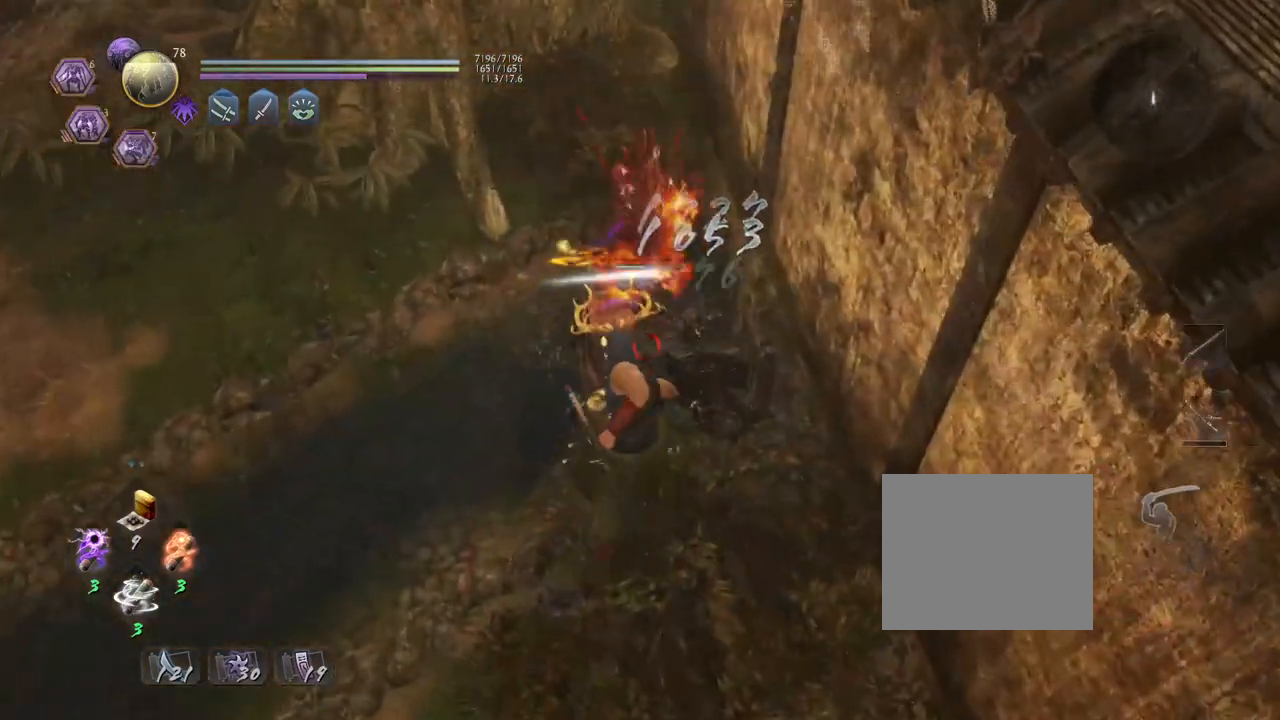
{"buttons": [], "left_stick": "center", "right_stick": "center", "events": [[283, "SQUARE", "down"], [367, "SQUARE", "up"]]}
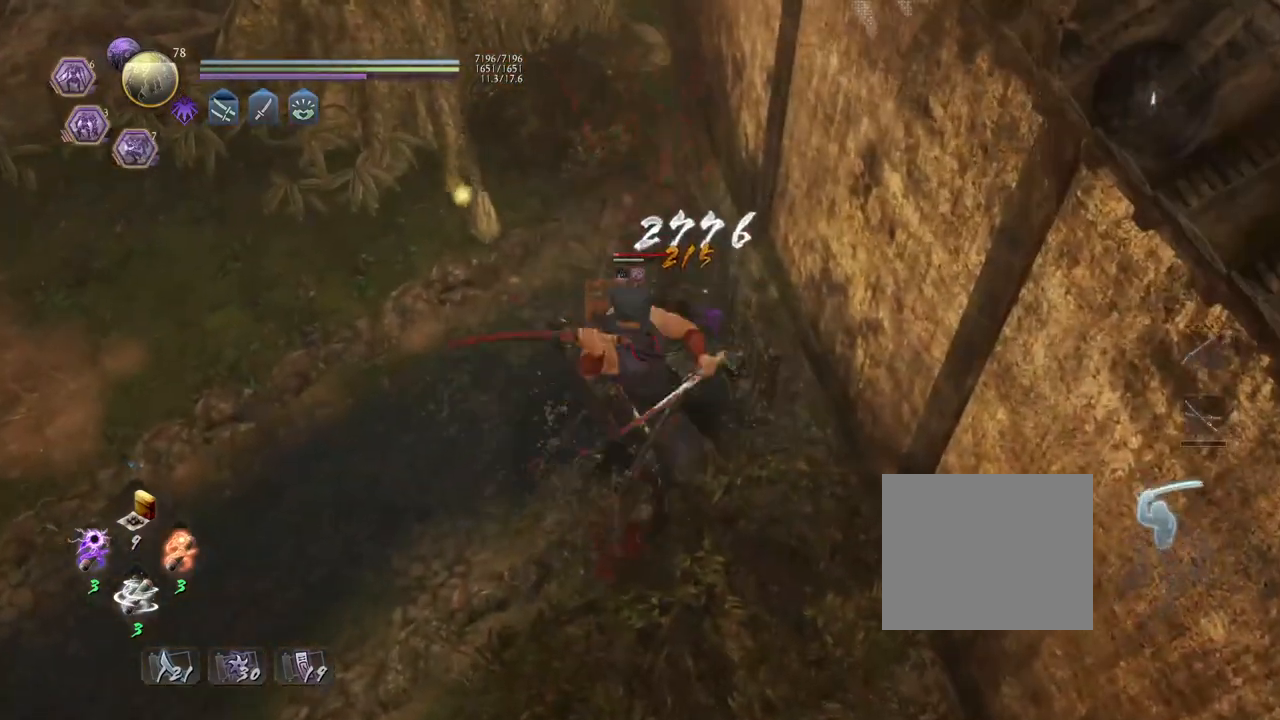
{"buttons": [], "left_stick": "center", "right_stick": "center", "events": []}
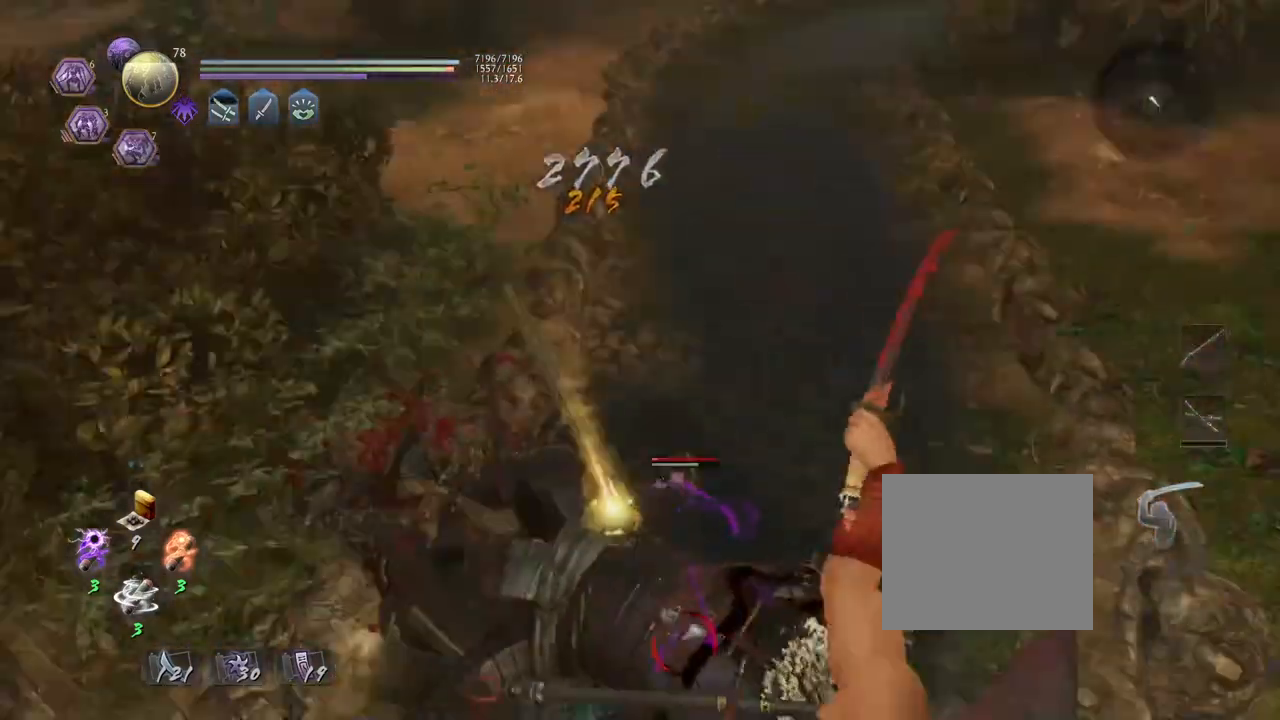
{"buttons": [], "left_stick": "center", "right_stick": "center", "events": [[67, "R1", "down"], [100, "CROSS", "down"], [200, "CROSS", "up"], [217, "R1", "up"], [350, "TRIANGLE", "down"], [433, "TRIANGLE", "up"]]}
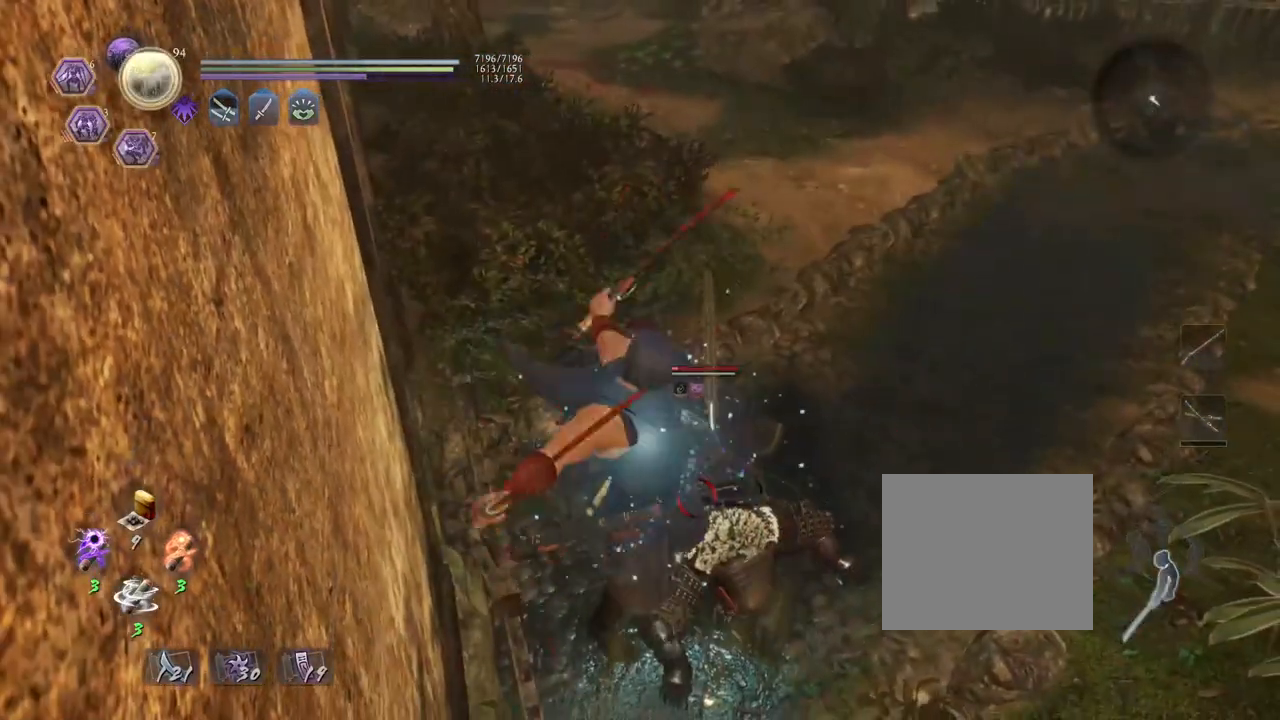
{"buttons": [], "left_stick": "center", "right_stick": "center", "events": []}
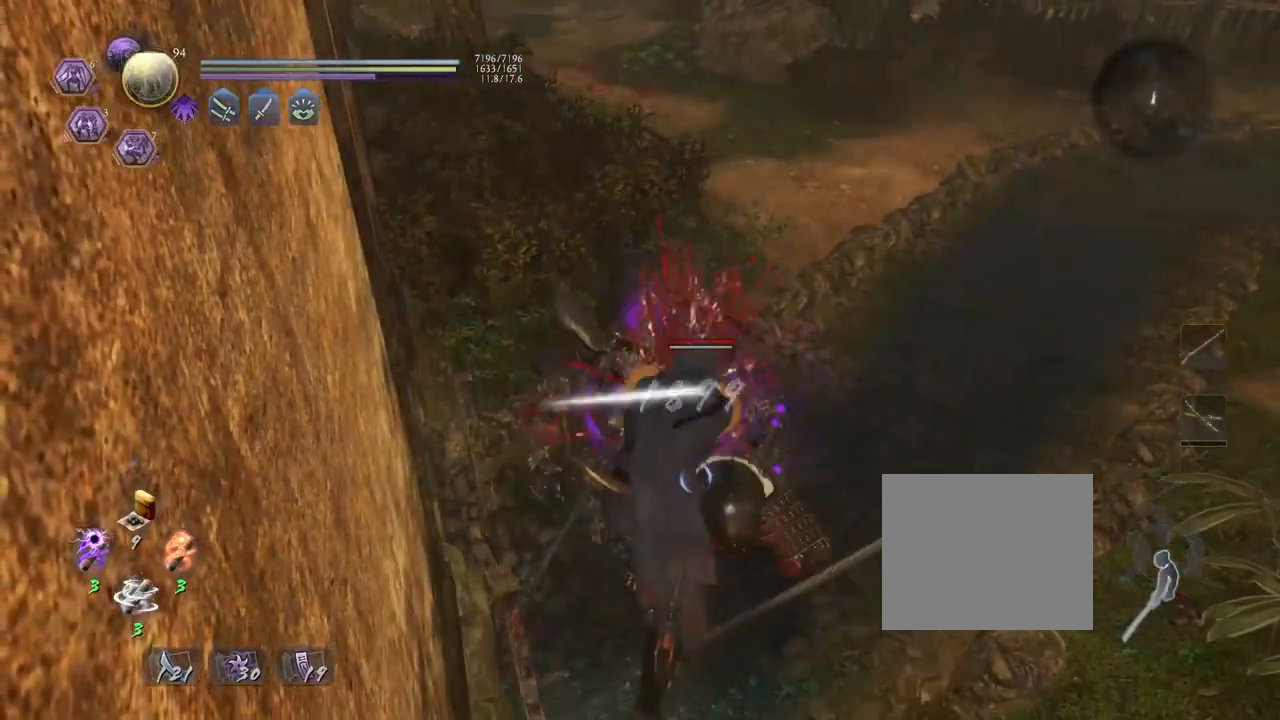
{"buttons": [], "left_stick": "center", "right_stick": "up", "events": [[383, "right_stick", "up"]]}
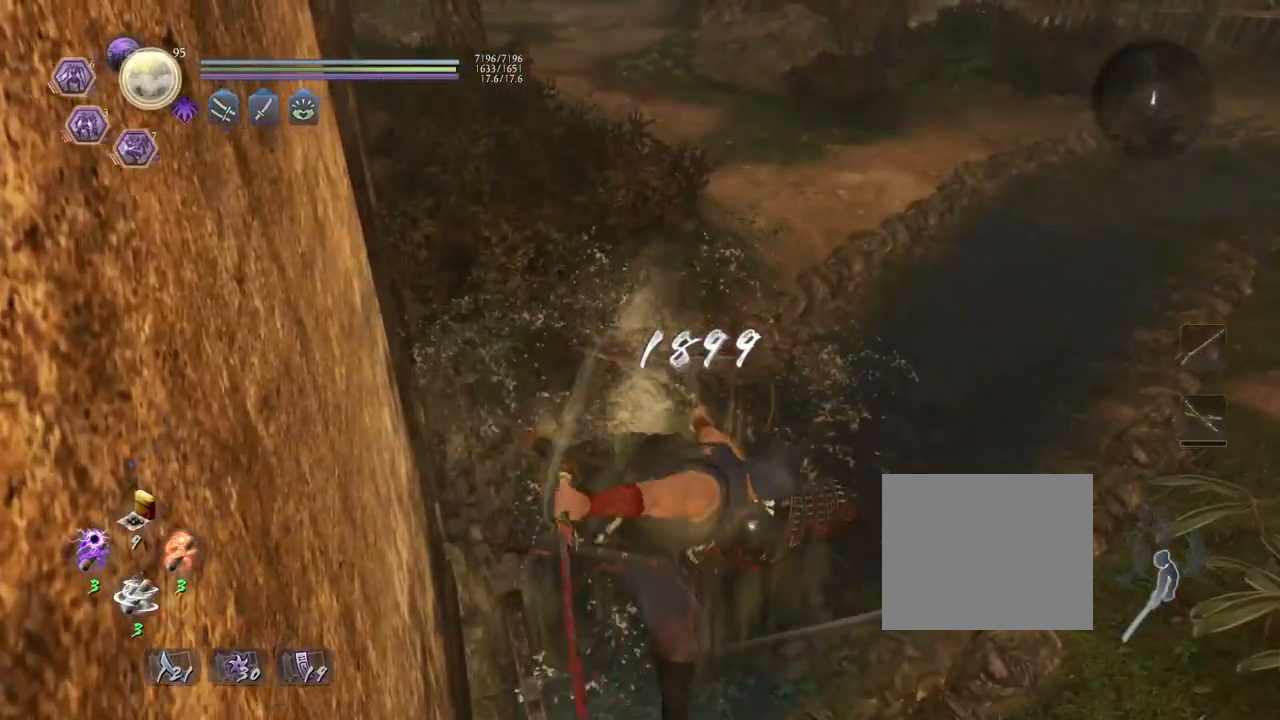
{"buttons": [], "left_stick": "up", "right_stick": "up-left", "events": [[100, "left_stick", "up"], [100, "right_stick", "up-left"], [200, "CIRCLE", "down"], [300, "CIRCLE", "up"], [383, "CIRCLE", "down"], [467, "CIRCLE", "up"]]}
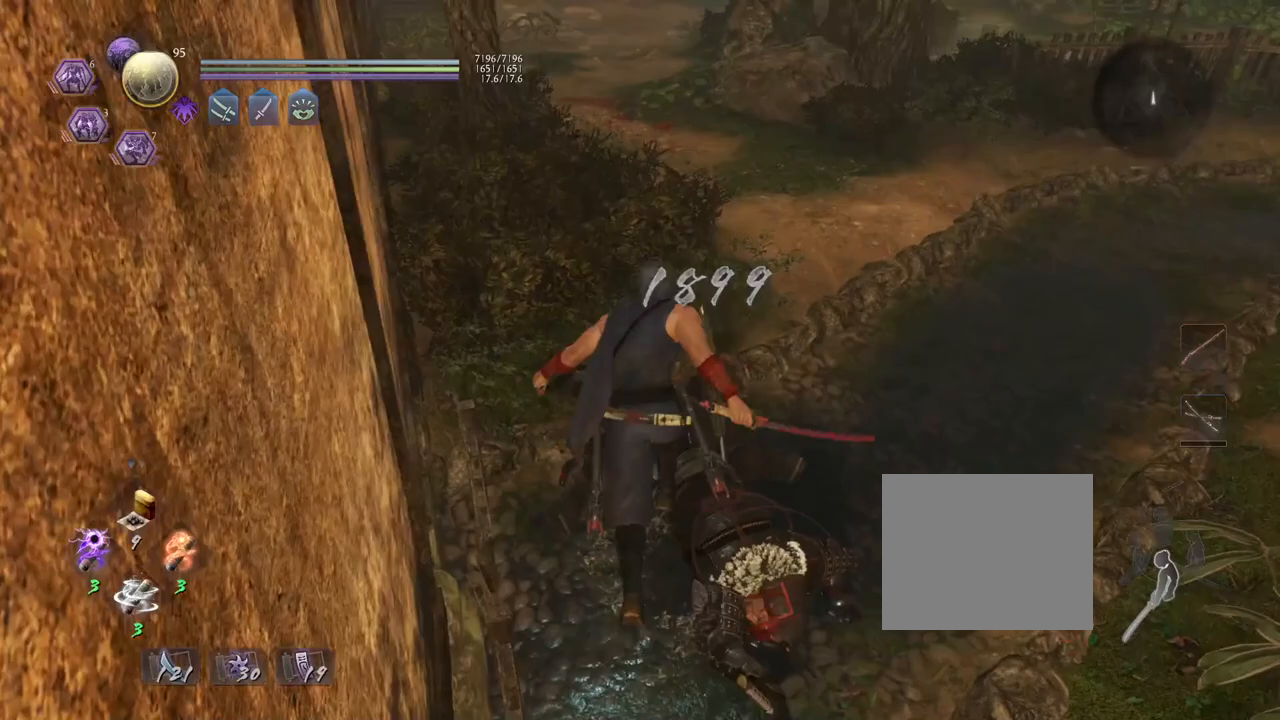
{"buttons": ["CROSS"], "left_stick": "up", "right_stick": "center", "events": [[17, "right_stick", "up"], [83, "CROSS", "down"], [217, "right_stick", "center"]]}
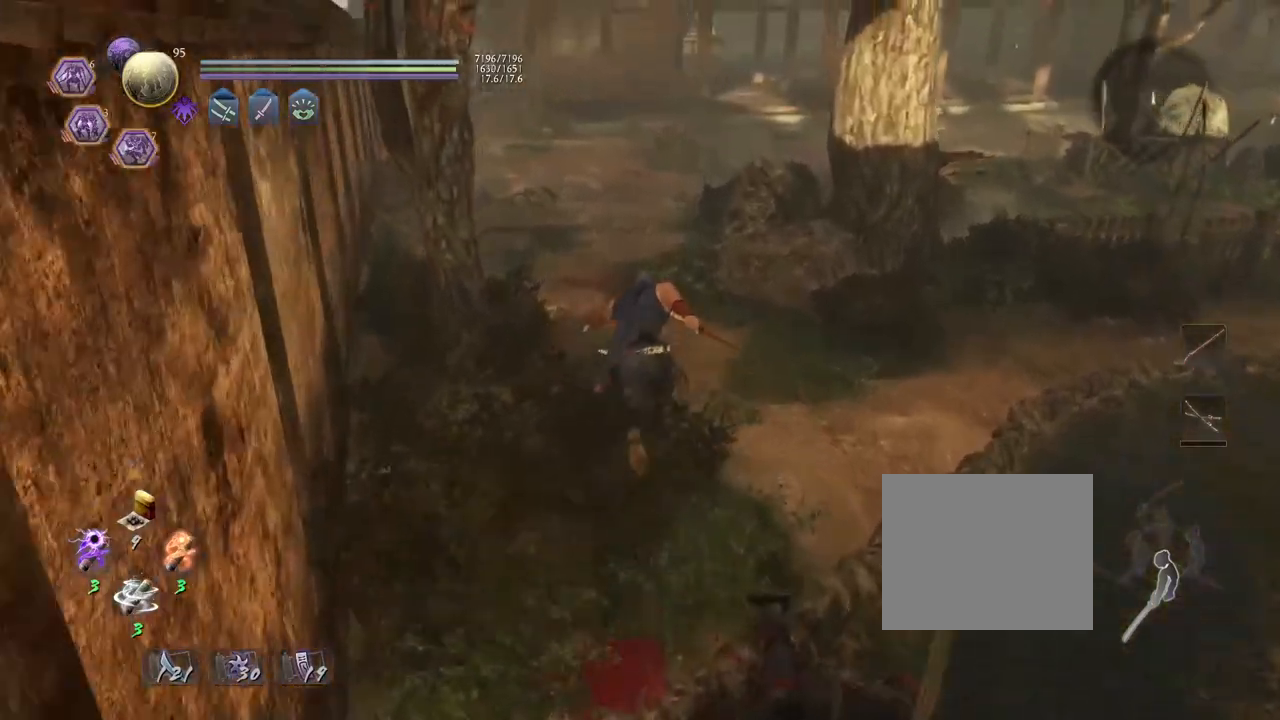
{"buttons": ["CROSS"], "left_stick": "up", "right_stick": "center", "events": [[300, "L1", "down"], [317, "CROSS", "up"], [367, "CROSS", "down"], [500, "L1", "up"]]}
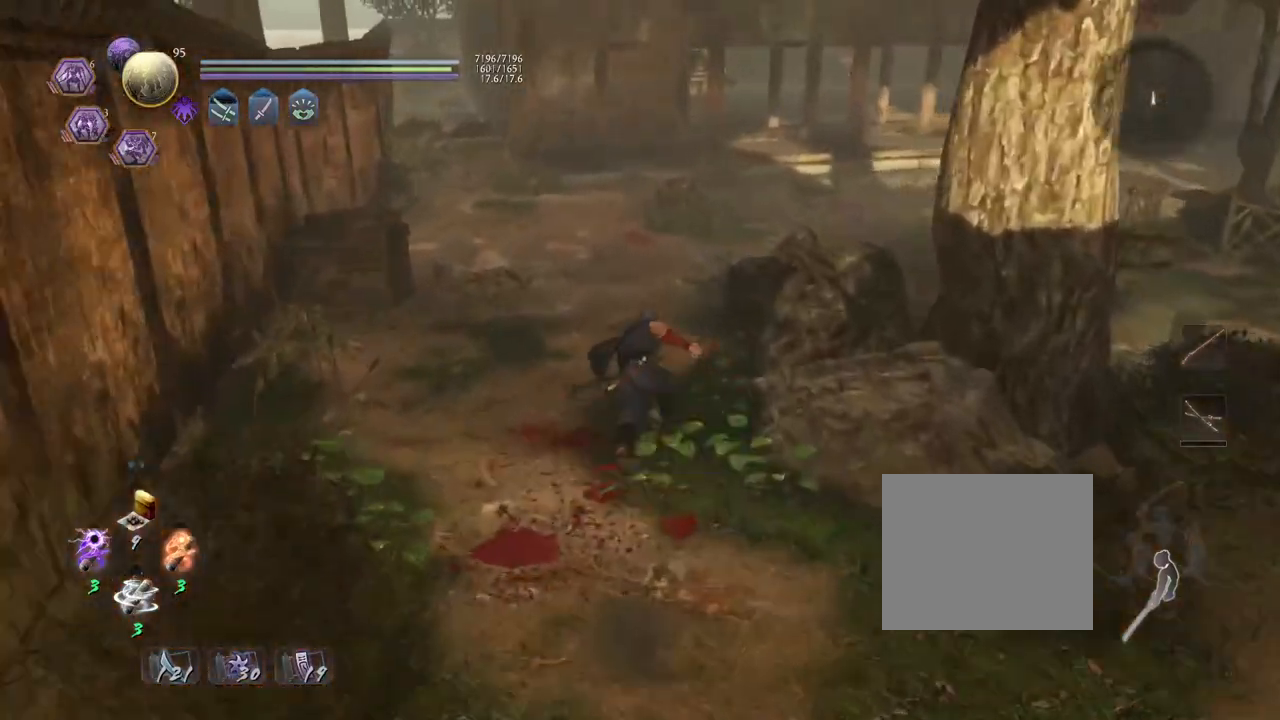
{"buttons": ["CROSS"], "left_stick": "up", "right_stick": "right", "events": [[83, "right_stick", "right"]]}
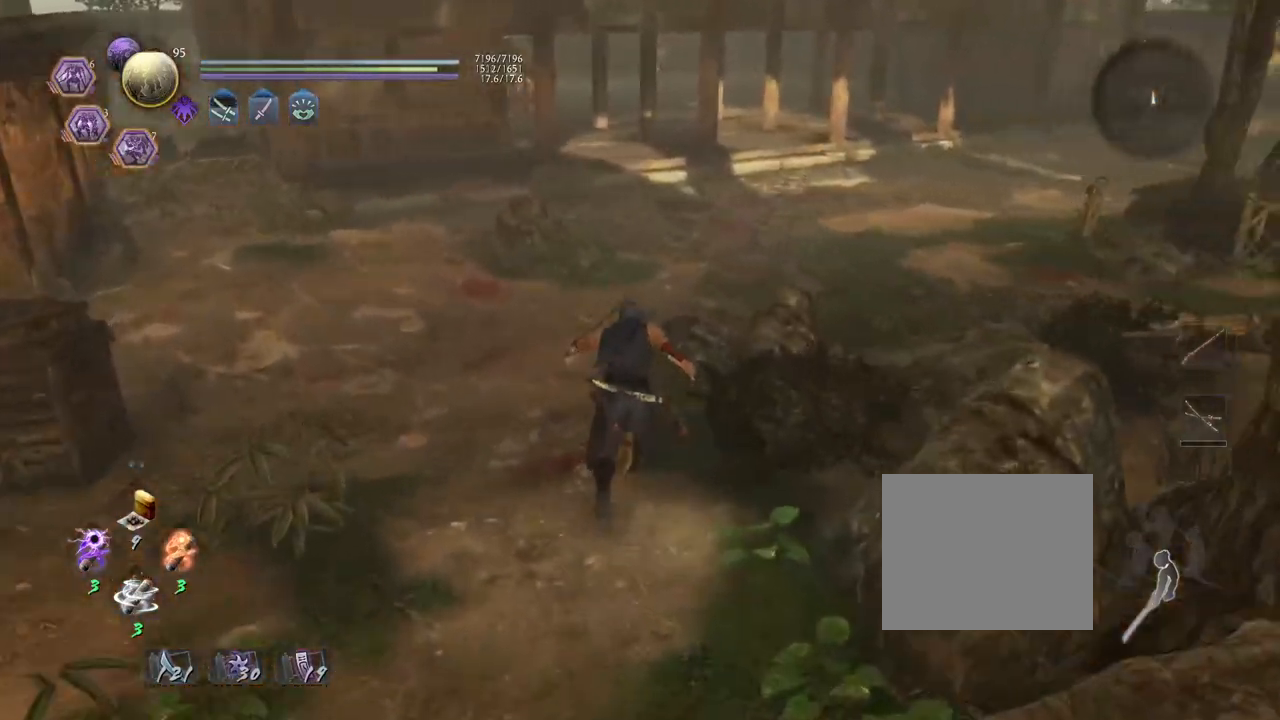
{"buttons": ["CROSS"], "left_stick": "up", "right_stick": "right", "events": []}
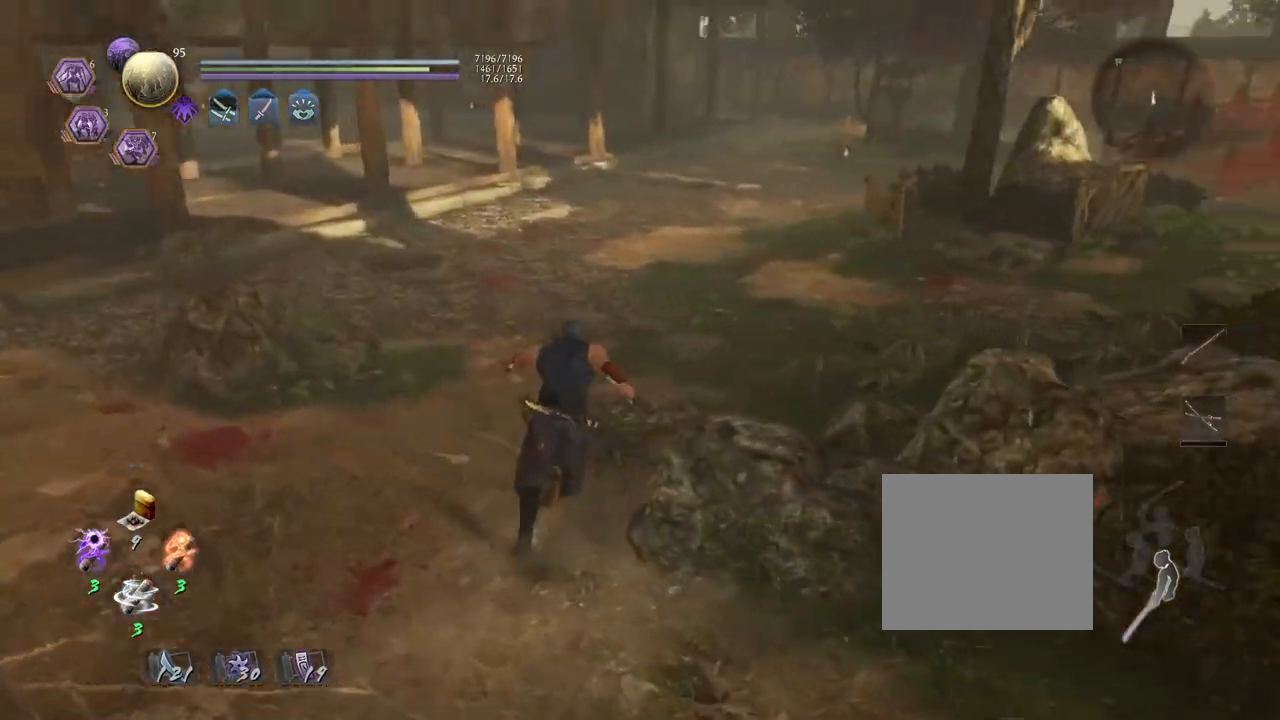
{"buttons": ["CROSS", "L1"], "left_stick": "up", "right_stick": "center", "events": [[200, "L1", "down"], [217, "right_stick", "center"], [367, "CROSS", "up"], [433, "CROSS", "down"]]}
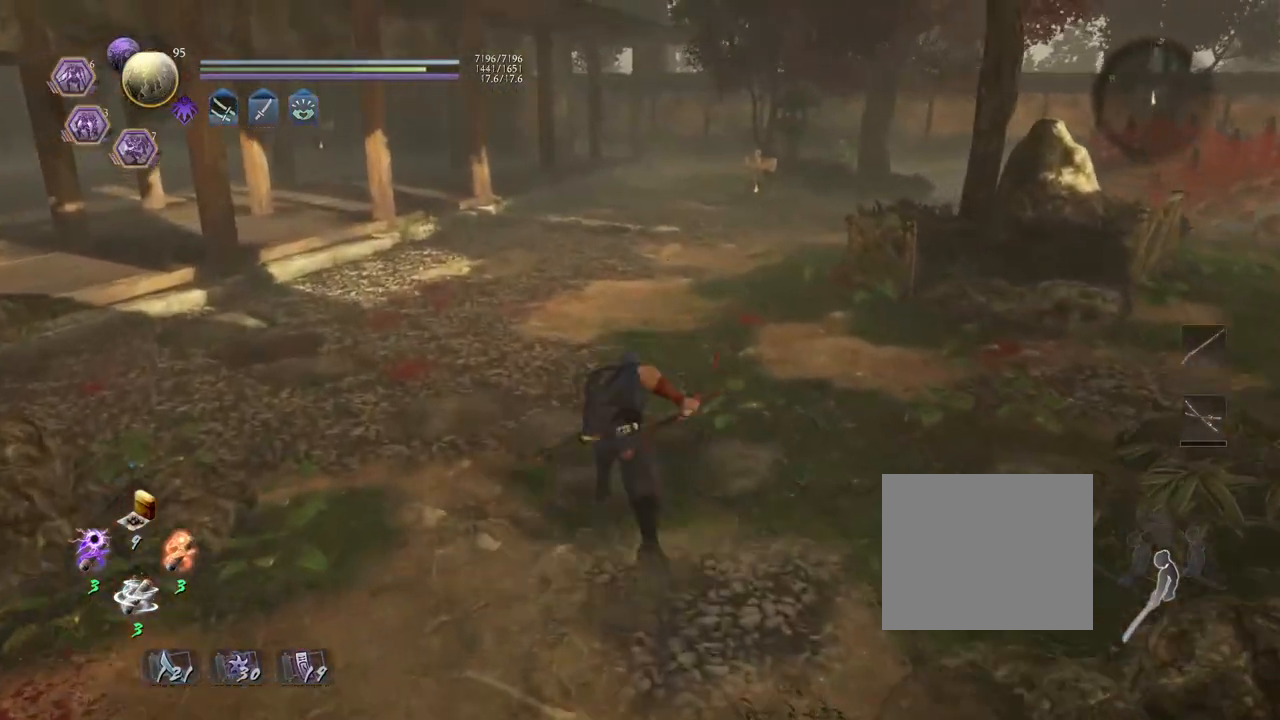
{"buttons": ["CROSS"], "left_stick": "up", "right_stick": "right", "events": [[33, "L1", "up"], [217, "right_stick", "right"]]}
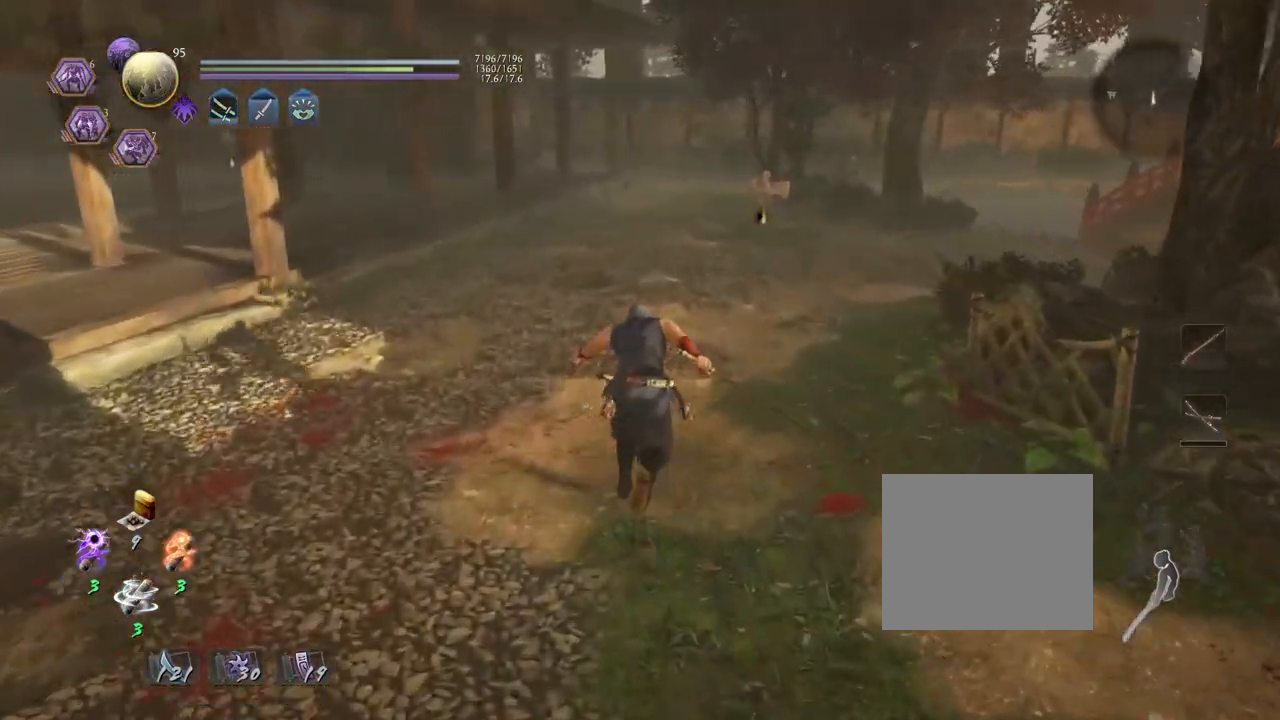
{"buttons": ["CROSS"], "left_stick": "up", "right_stick": "down-right", "events": [[67, "CROSS", "up"], [100, "L1", "down"], [133, "CROSS", "down"], [217, "right_stick", "down-right"], [383, "L1", "up"]]}
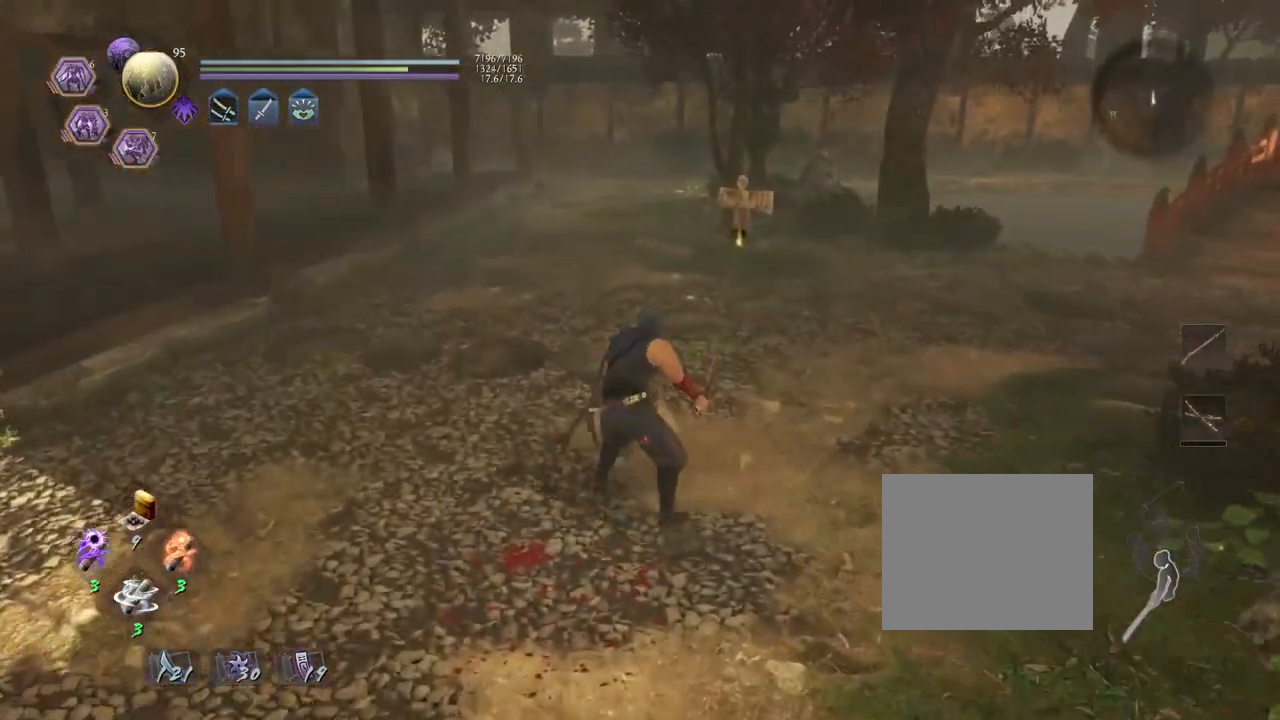
{"buttons": ["CROSS"], "left_stick": "up", "right_stick": "down-right", "events": []}
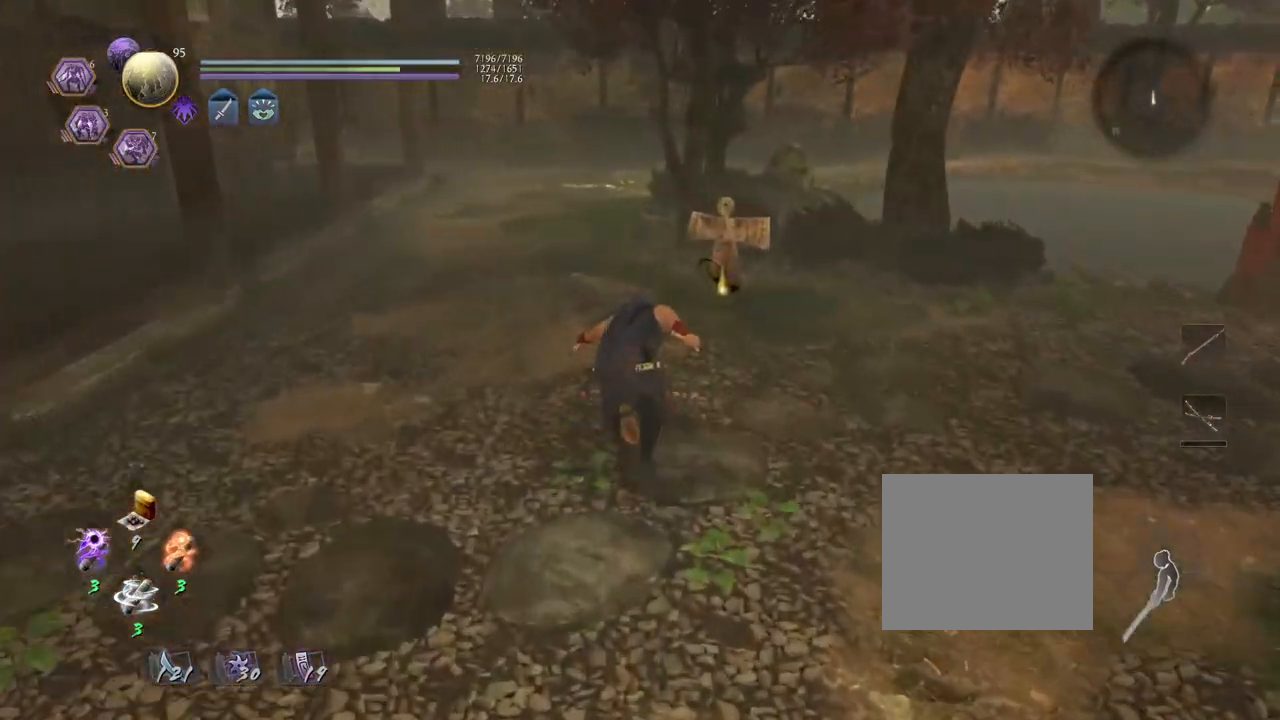
{"buttons": ["CIRCLE"], "left_stick": "center", "right_stick": "down-right", "events": [[267, "CROSS", "up"], [383, "CIRCLE", "down"], [400, "left_stick", "center"]]}
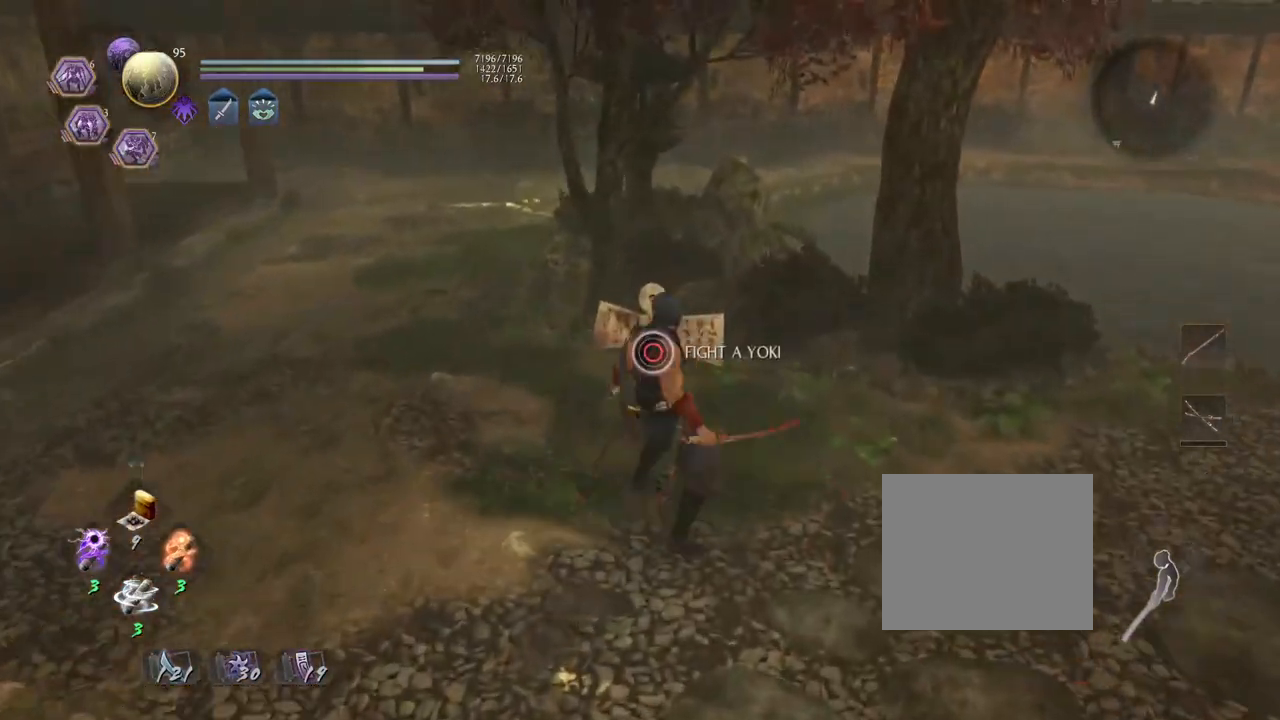
{"buttons": ["CIRCLE"], "left_stick": "center", "right_stick": "down-right", "events": []}
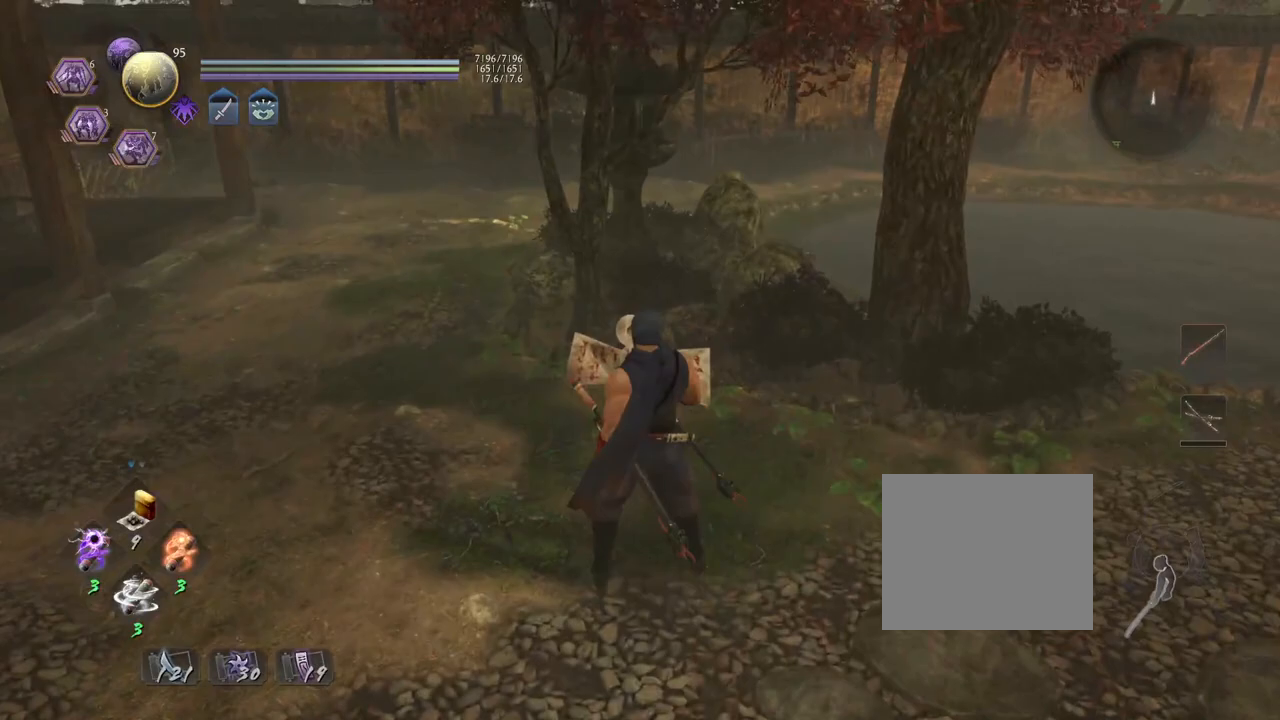
{"buttons": [], "left_stick": "down", "right_stick": "center", "events": [[83, "CIRCLE", "up"], [167, "left_stick", "down"], [450, "right_stick", "center"]]}
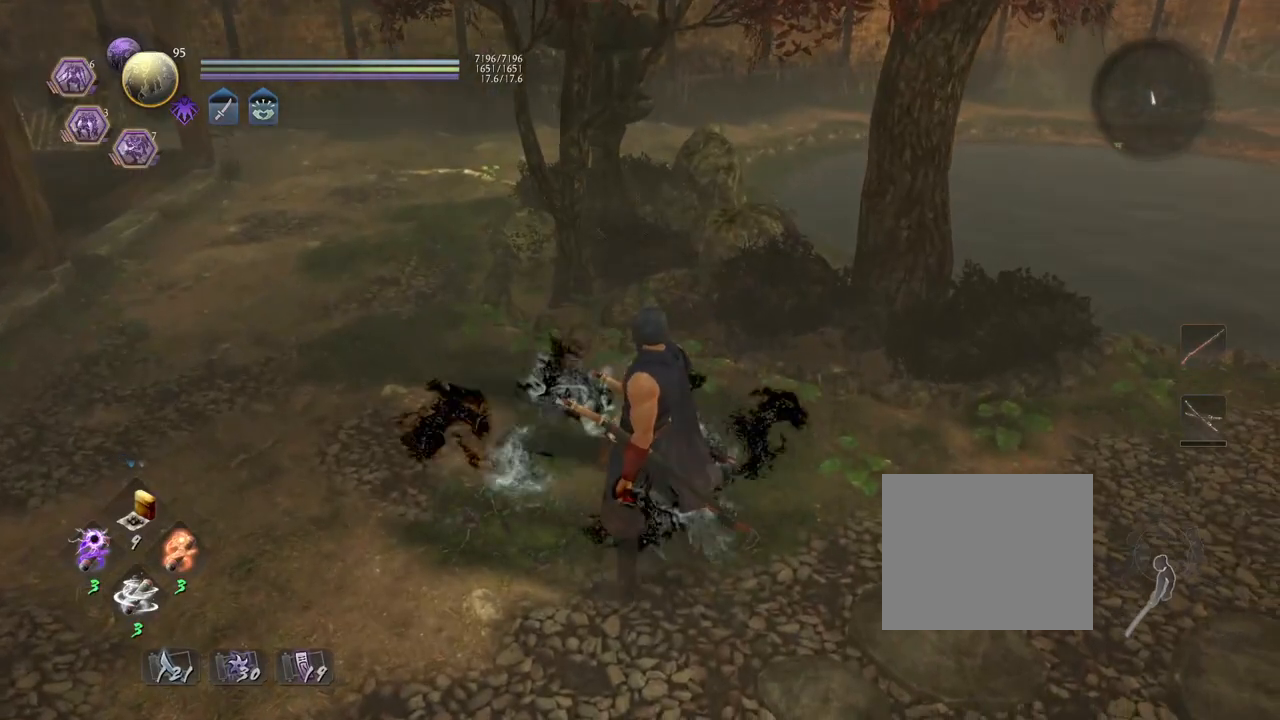
{"buttons": [], "left_stick": "down", "right_stick": "center", "events": [[283, "R3", "down"], [350, "R3", "up"]]}
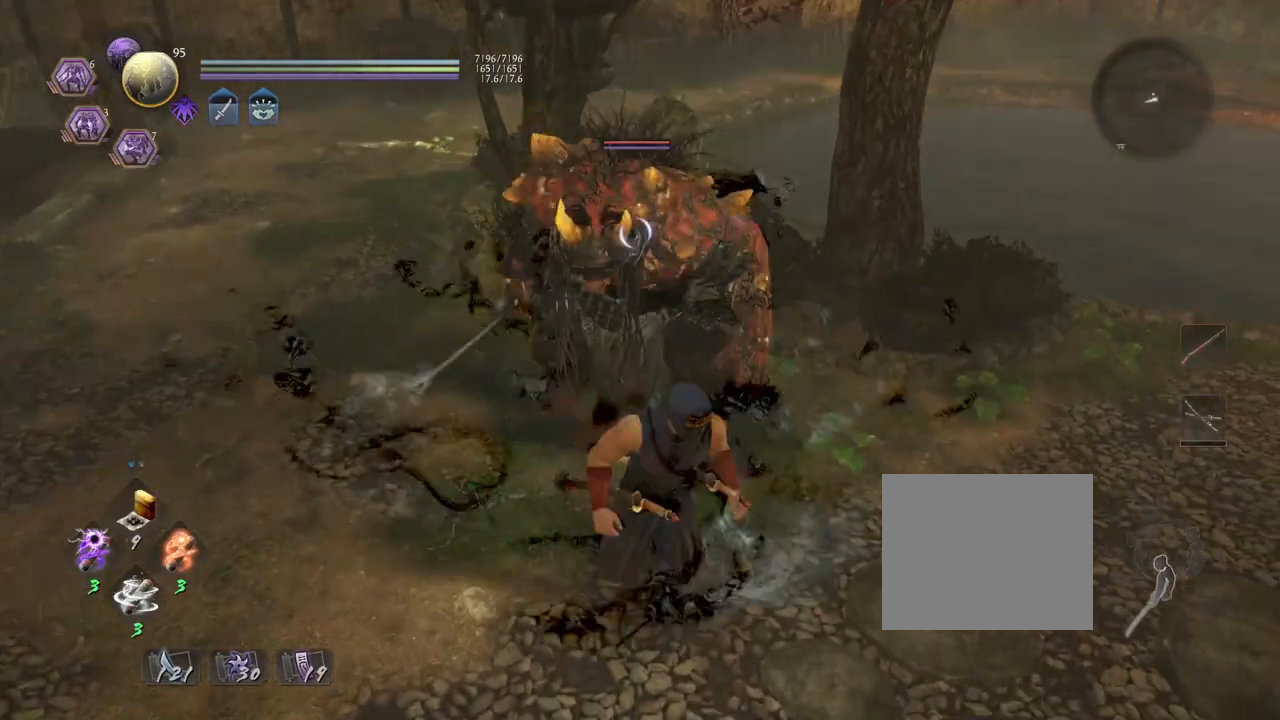
{"buttons": [], "left_stick": "down", "right_stick": "center", "events": []}
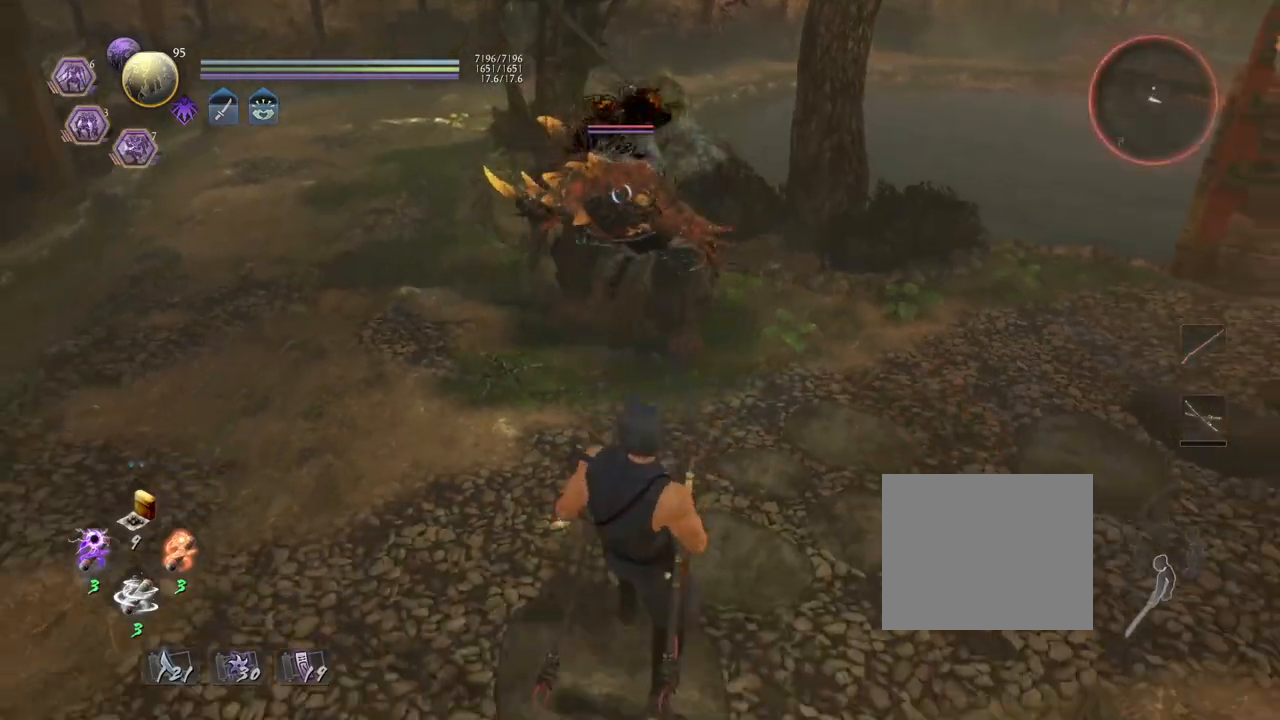
{"buttons": [], "left_stick": "down-left", "right_stick": "center", "events": [[233, "R1", "down"], [300, "SQUARE", "down"], [317, "left_stick", "down-left"], [383, "SQUARE", "up"], [400, "R1", "up"]]}
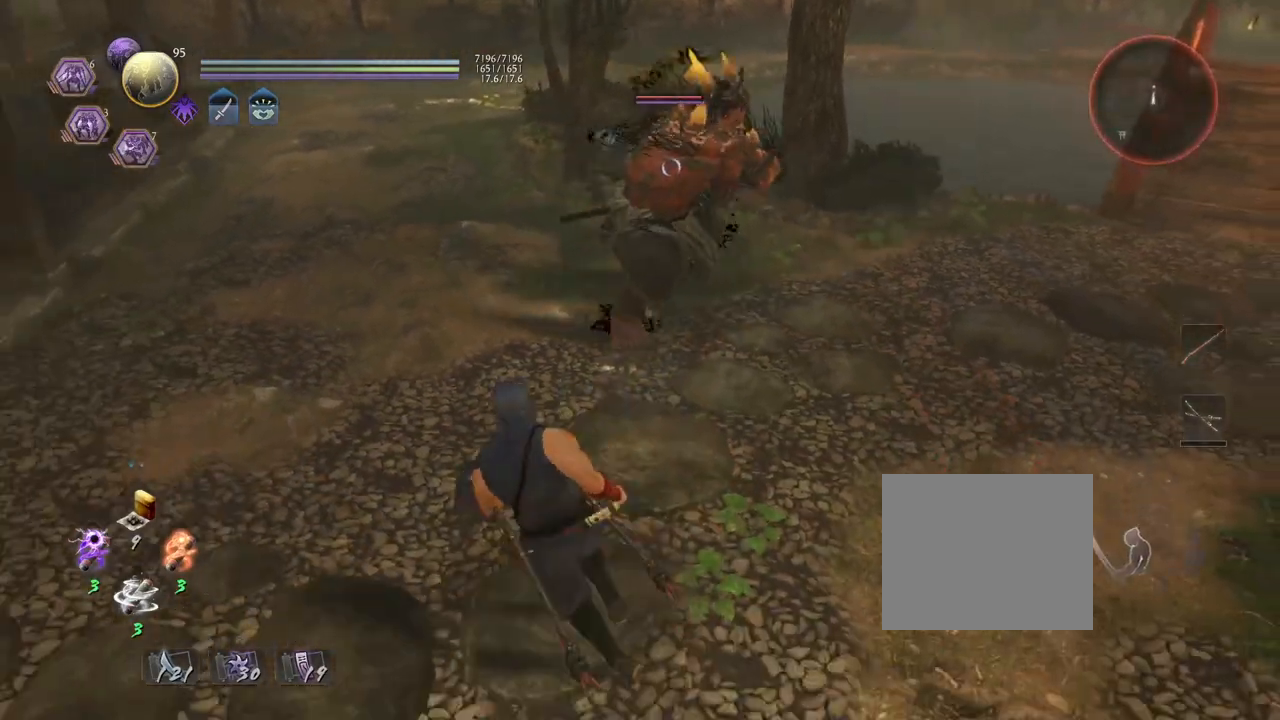
{"buttons": [], "left_stick": "up-left", "right_stick": "center", "events": [[450, "left_stick", "up-left"]]}
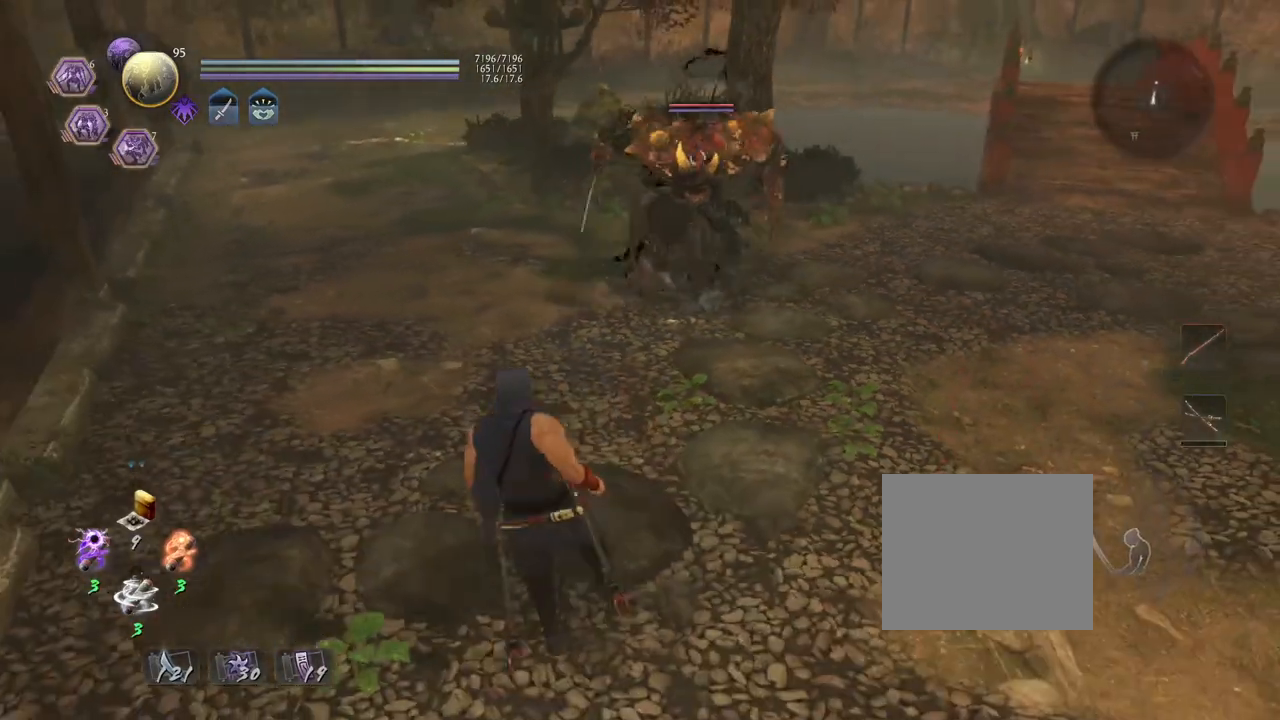
{"buttons": [], "left_stick": "up", "right_stick": "center", "events": [[83, "left_stick", "up-right"], [183, "left_stick", "down-right"], [283, "left_stick", "down-left"], [467, "left_stick", "up"]]}
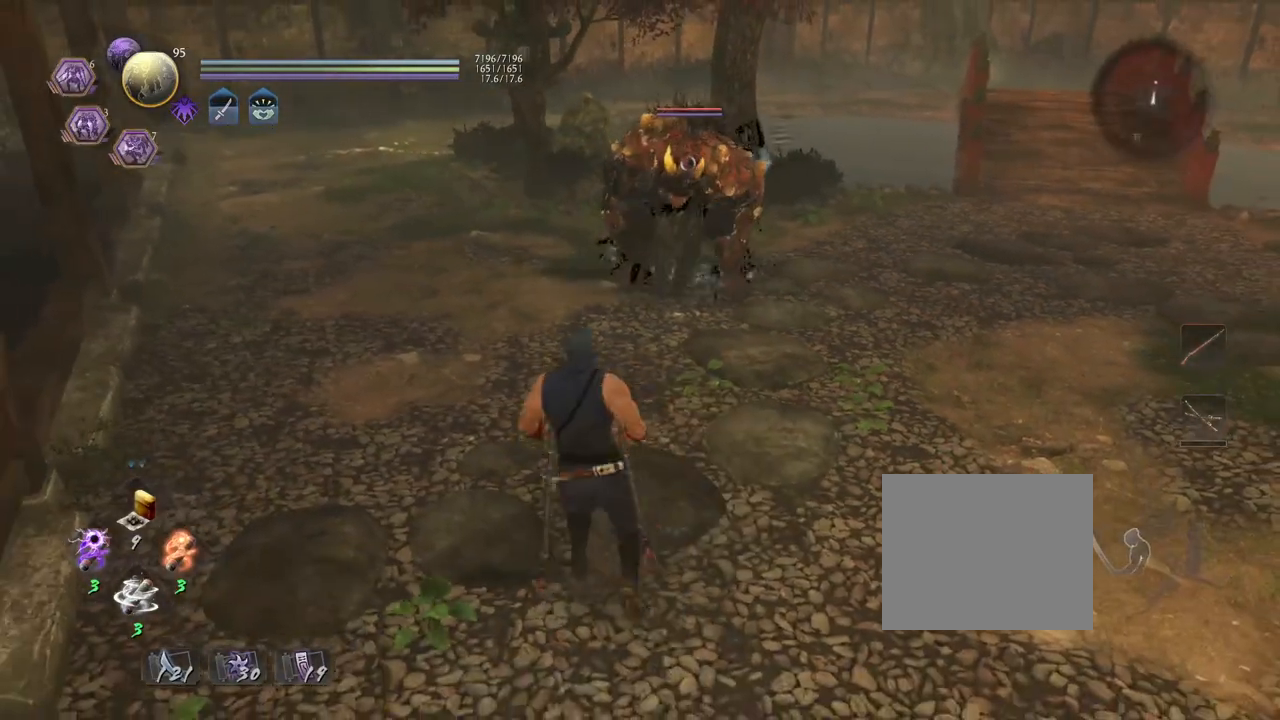
{"buttons": [], "left_stick": "up", "right_stick": "center", "events": [[83, "left_stick", "up-right"], [233, "left_stick", "up"]]}
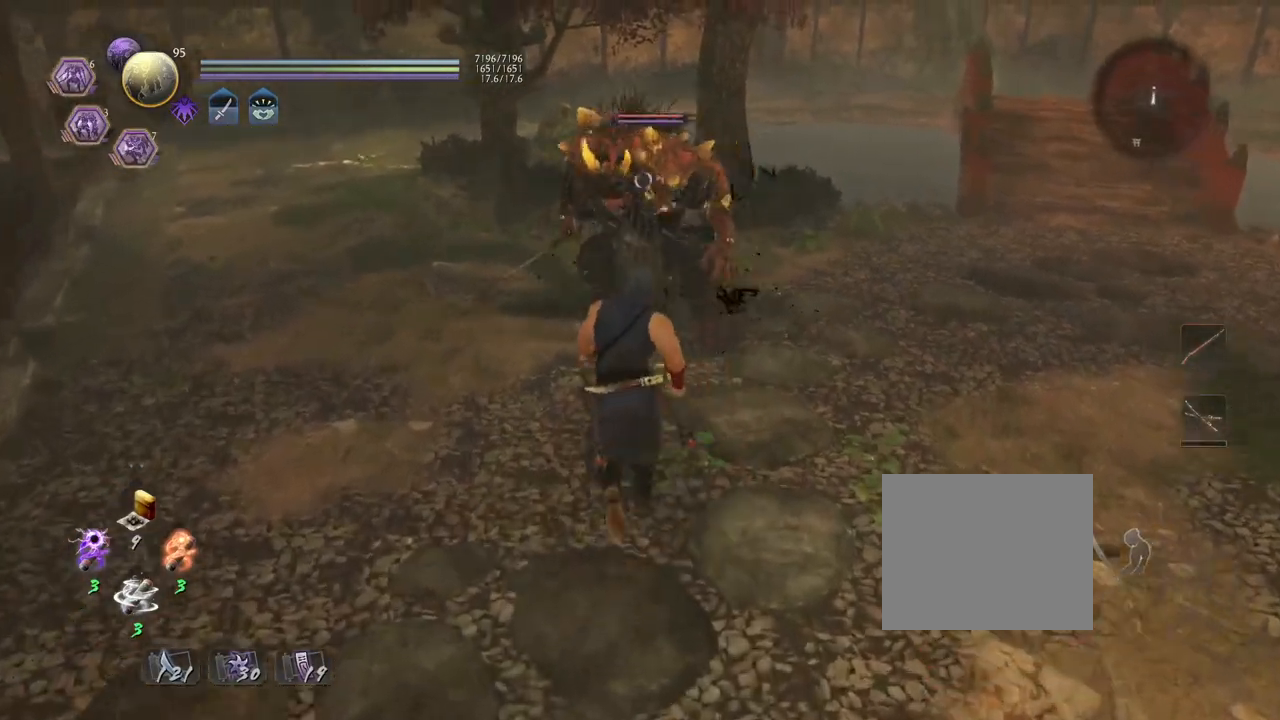
{"buttons": [], "left_stick": "up-right", "right_stick": "center", "events": [[150, "left_stick", "right"], [350, "left_stick", "up-right"]]}
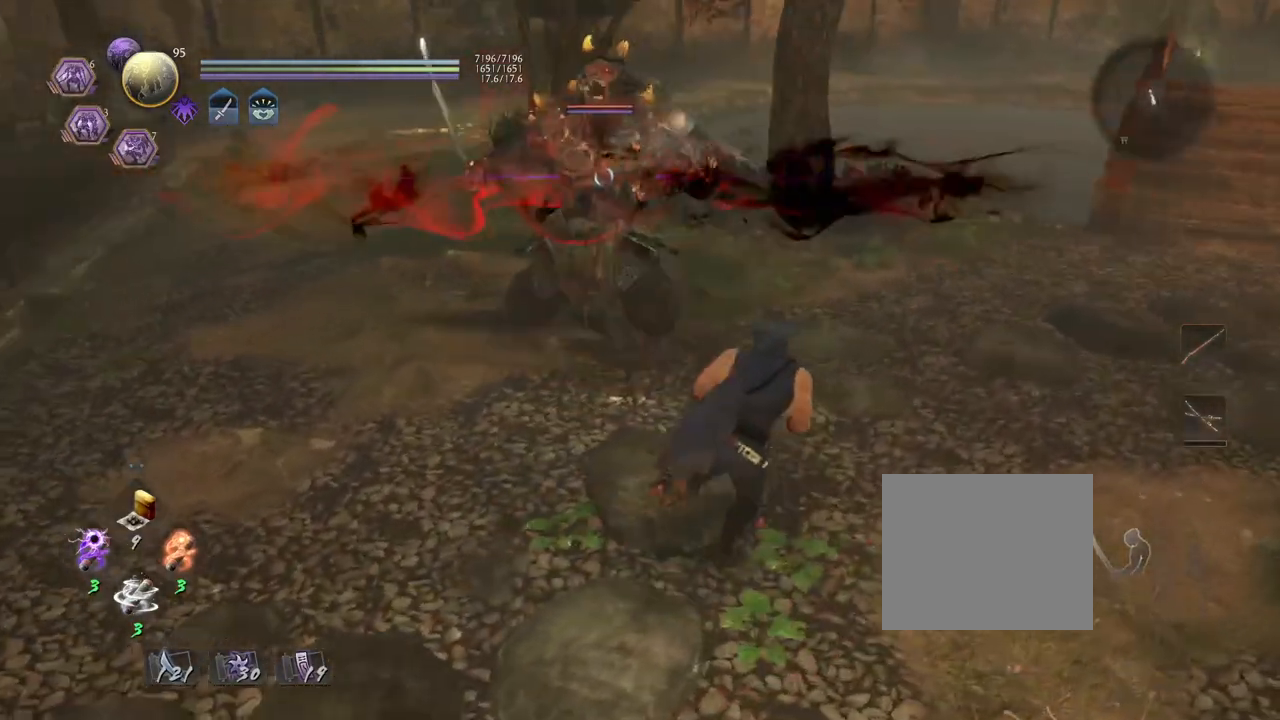
{"buttons": ["CROSS", "L1"], "left_stick": "up-right", "right_stick": "center", "events": [[167, "R1", "down"], [183, "CROSS", "down"], [283, "R1", "up"], [300, "CROSS", "up"], [317, "L1", "down"], [433, "CROSS", "down"]]}
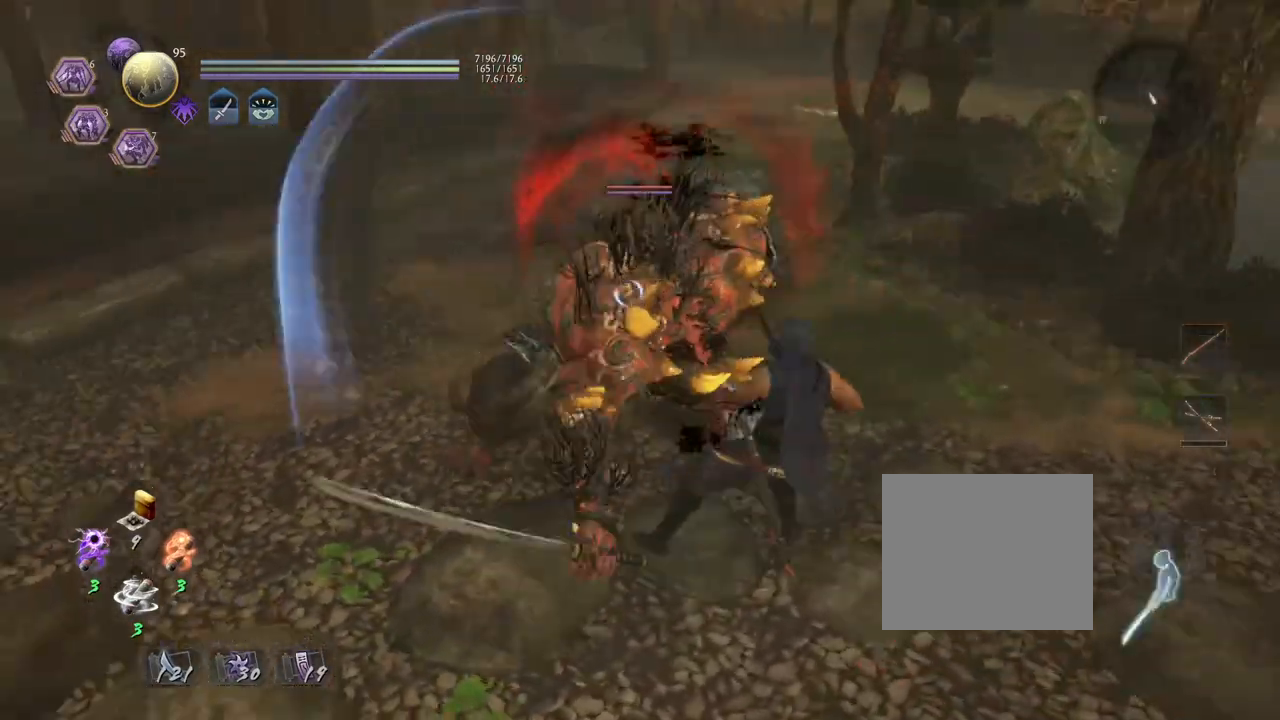
{"buttons": [], "left_stick": "right", "right_stick": "center", "events": [[50, "CROSS", "up"], [317, "CROSS", "down"], [433, "L1", "up"], [450, "CROSS", "up"], [500, "left_stick", "right"]]}